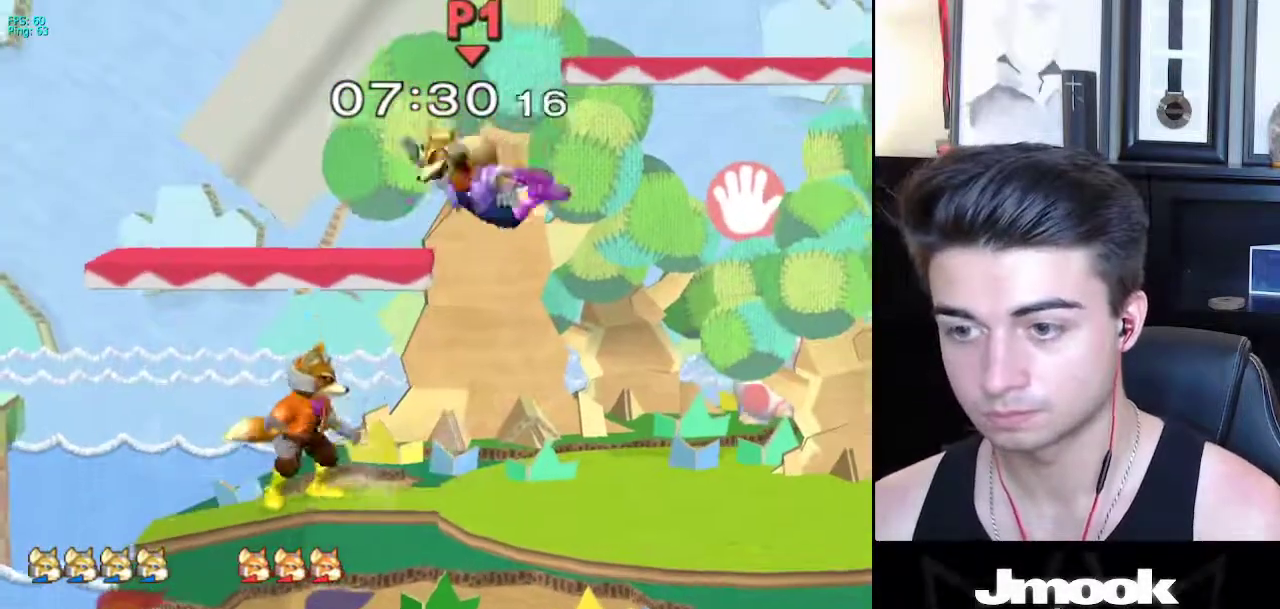
Gameplay with a controller (Nintendo layout); each line is a JSON object with the inputs held at the frame after it. "events" lists button and stick changes between this image and that frame as [ms after this image, input, new state], when the widget could be followed in between. Not read: L3 R3 START.
{"buttons": ["X"], "left_stick": "right", "right_stick": "center", "events": [[83, "L1", "up"], [217, "left_stick", "down"], [417, "left_stick", "left"], [450, "X", "down"], [500, "left_stick", "right"]]}
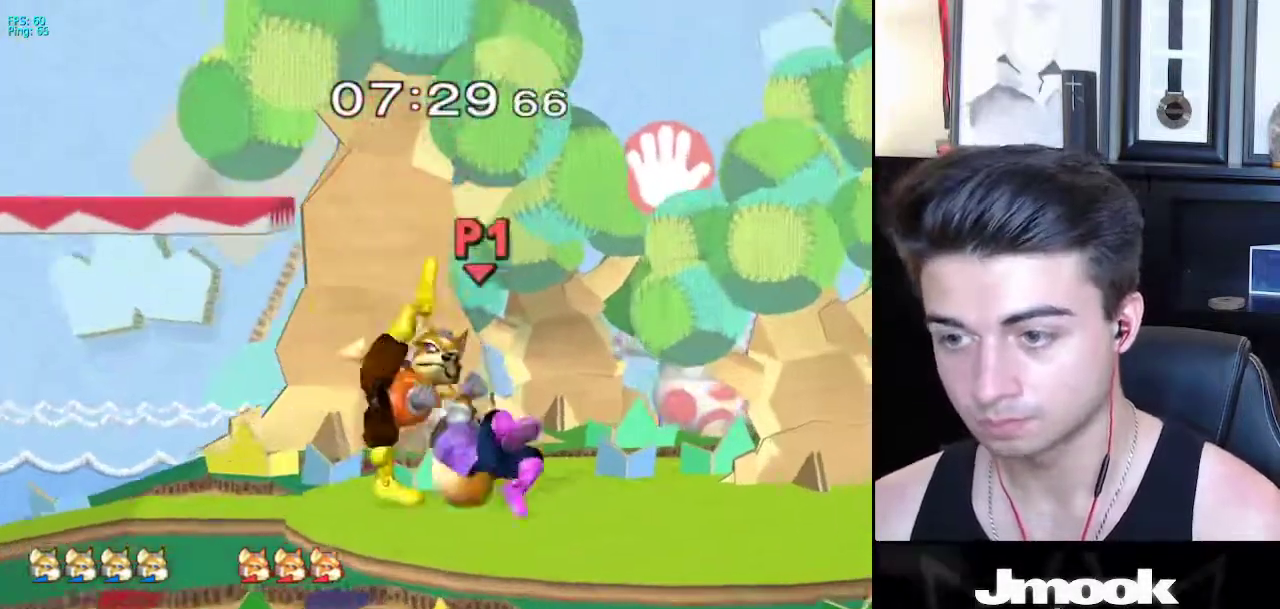
{"buttons": [], "left_stick": "up-right", "right_stick": "center", "events": [[33, "X", "up"], [383, "left_stick", "up-left"], [500, "left_stick", "up-right"]]}
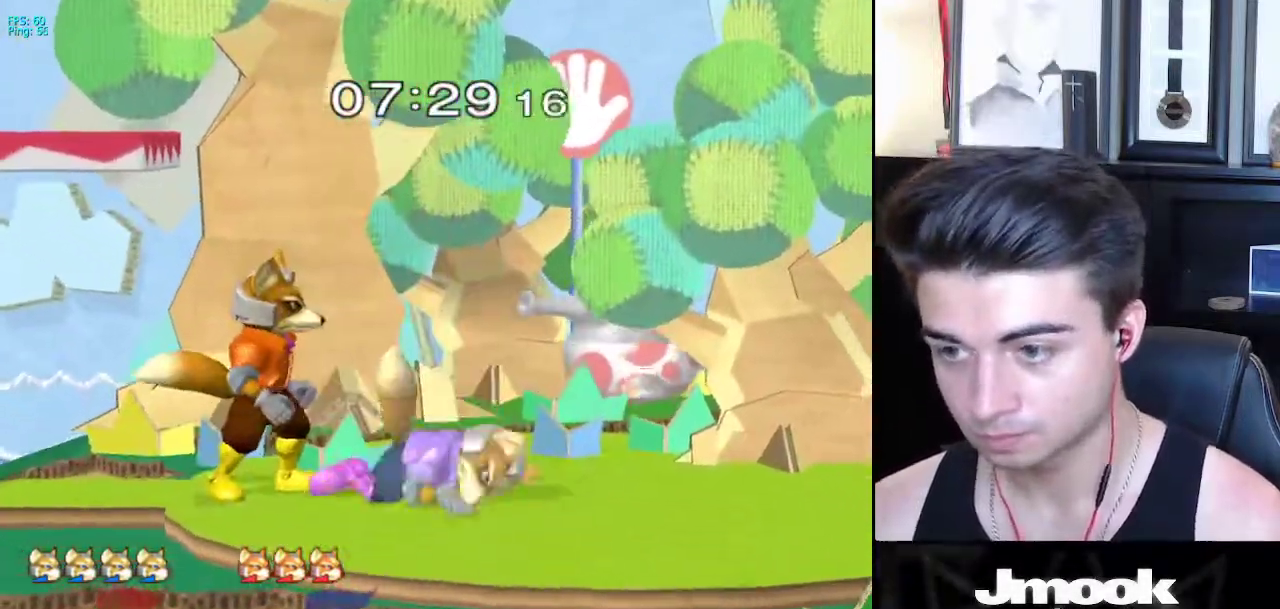
{"buttons": ["B"], "left_stick": "down", "right_stick": "center", "events": [[350, "left_stick", "center"], [400, "left_stick", "down"], [483, "B", "down"]]}
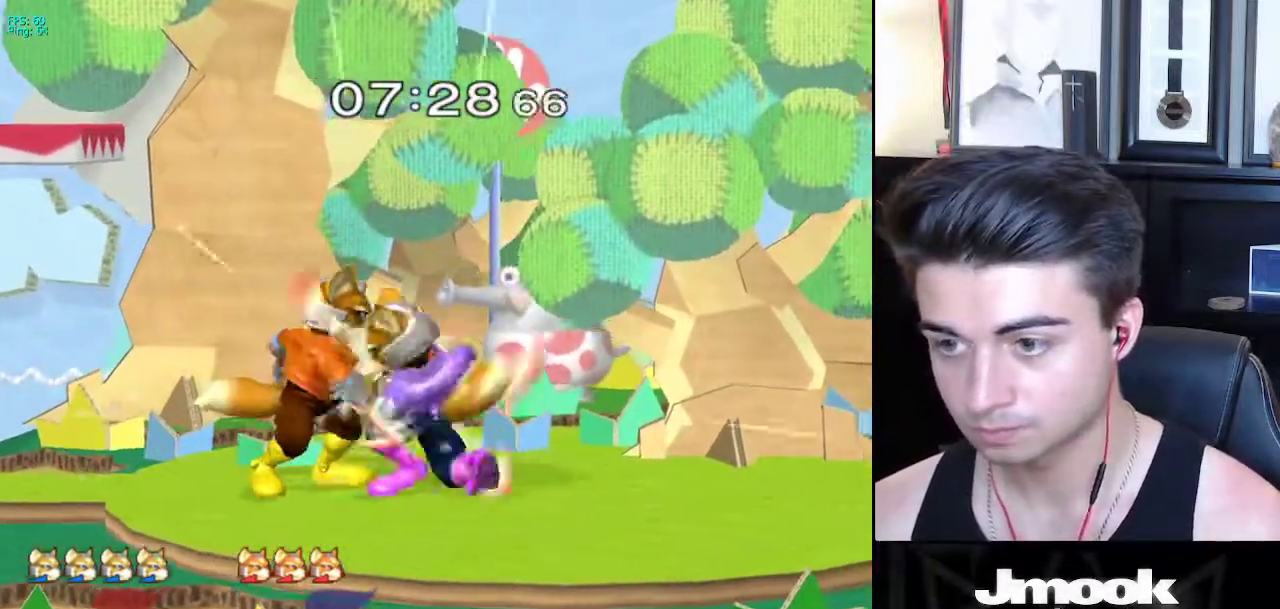
{"buttons": [], "left_stick": "down", "right_stick": "center", "events": [[33, "A", "down"], [33, "B", "up"], [83, "A", "up"], [83, "X", "down"], [117, "X", "up"], [167, "left_stick", "left"], [333, "left_stick", "center"], [467, "left_stick", "down"]]}
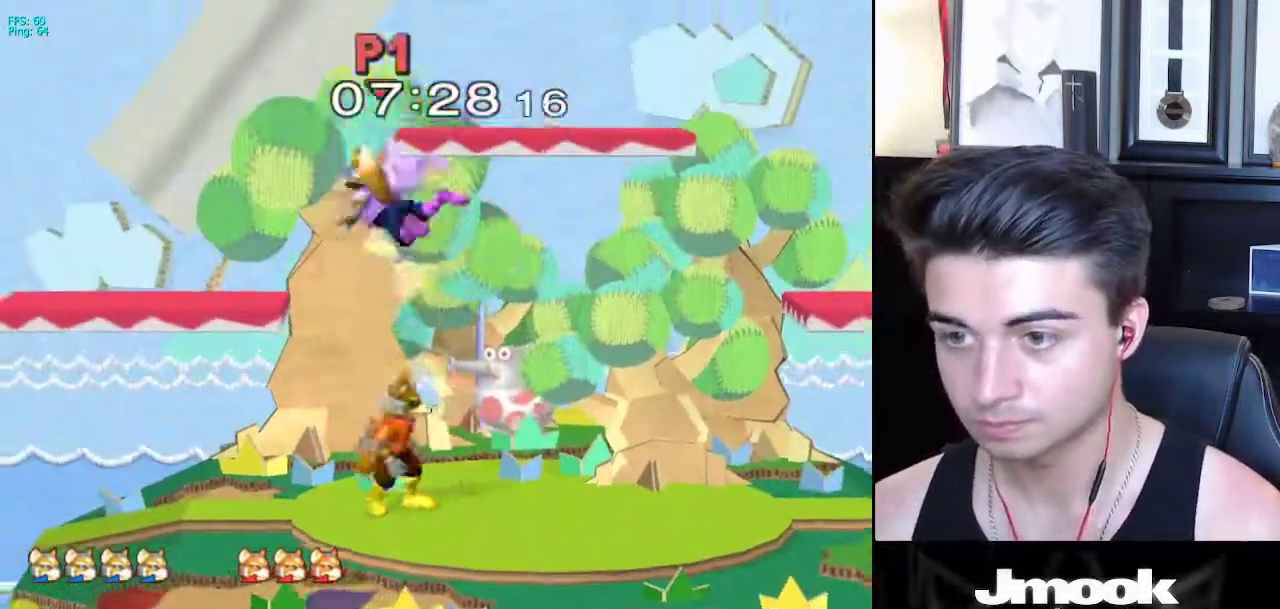
{"buttons": [], "left_stick": "left", "right_stick": "left", "events": [[167, "right_stick", "left"], [233, "left_stick", "left"]]}
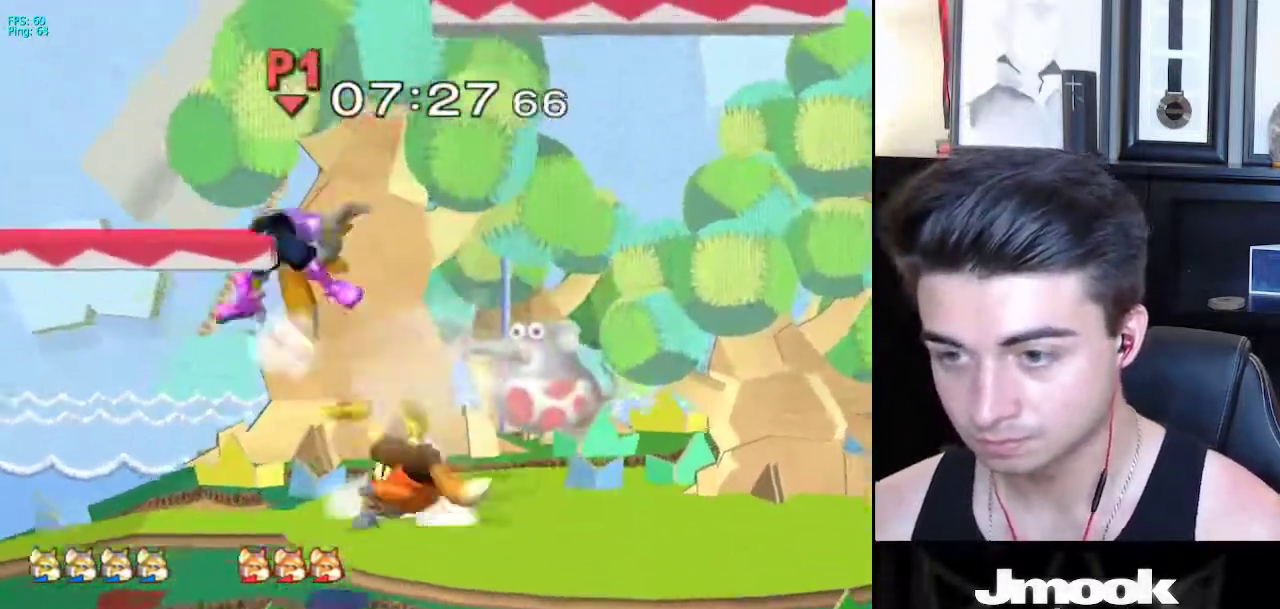
{"buttons": [], "left_stick": "up-right", "right_stick": "right", "events": [[317, "left_stick", "center"], [317, "right_stick", "center"], [483, "left_stick", "up-right"], [483, "right_stick", "right"]]}
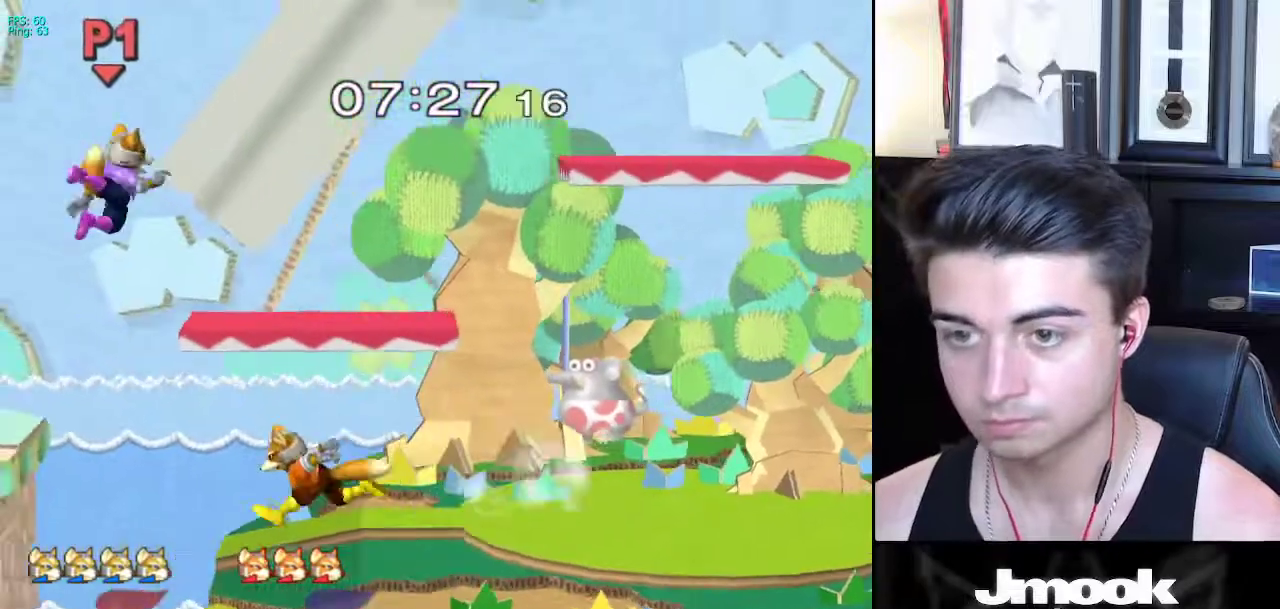
{"buttons": [], "left_stick": "up-right", "right_stick": "center", "events": [[50, "right_stick", "center"], [133, "left_stick", "down-right"], [217, "left_stick", "down"], [317, "B", "down"], [383, "left_stick", "right"], [433, "B", "up"], [433, "left_stick", "up-right"]]}
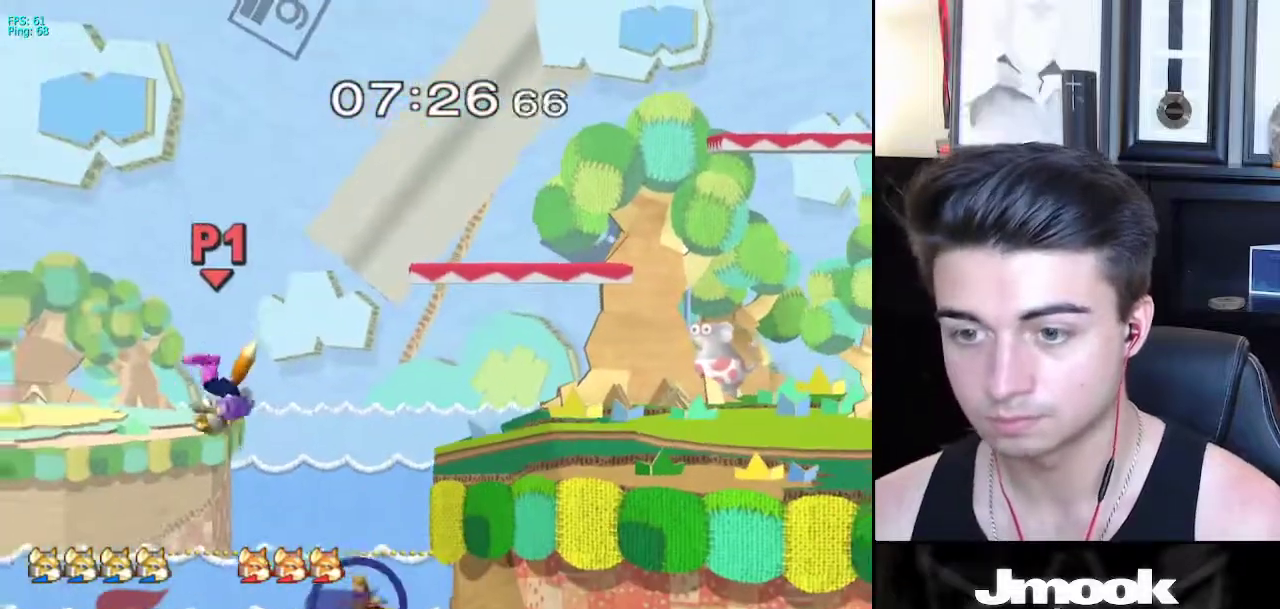
{"buttons": [], "left_stick": "up-right", "right_stick": "center", "events": [[283, "X", "down"], [383, "X", "up"]]}
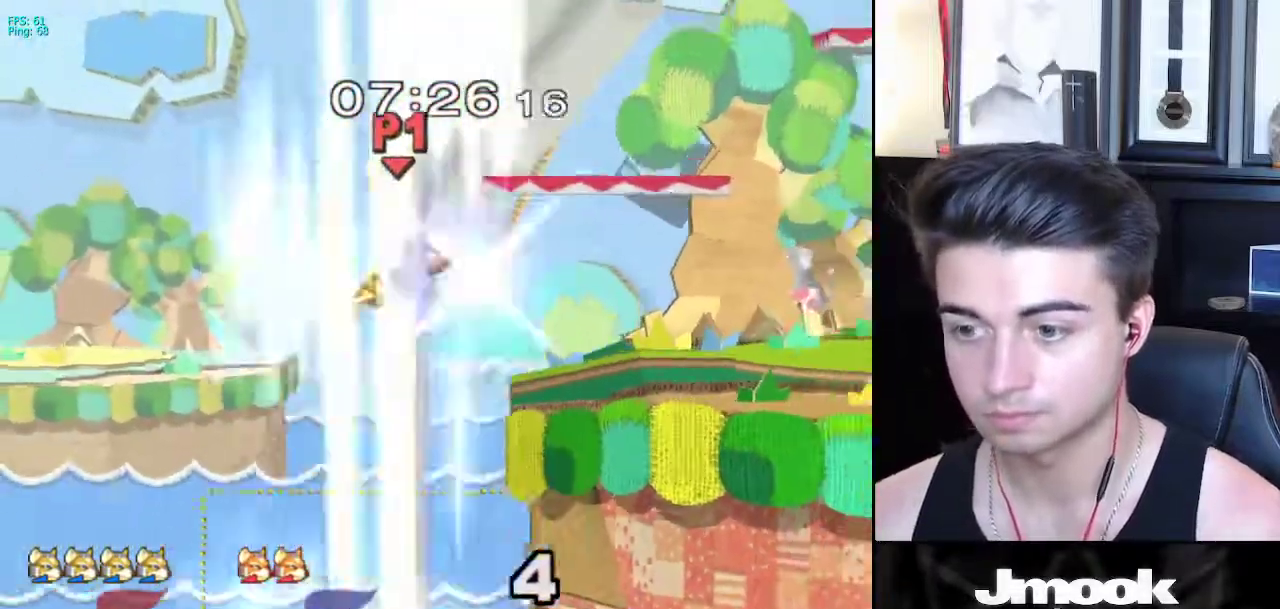
{"buttons": ["R1"], "left_stick": "down-right", "right_stick": "center", "events": [[117, "left_stick", "down"], [200, "left_stick", "center"], [317, "left_stick", "down-right"], [367, "X", "down"], [433, "R1", "down"], [500, "X", "up"]]}
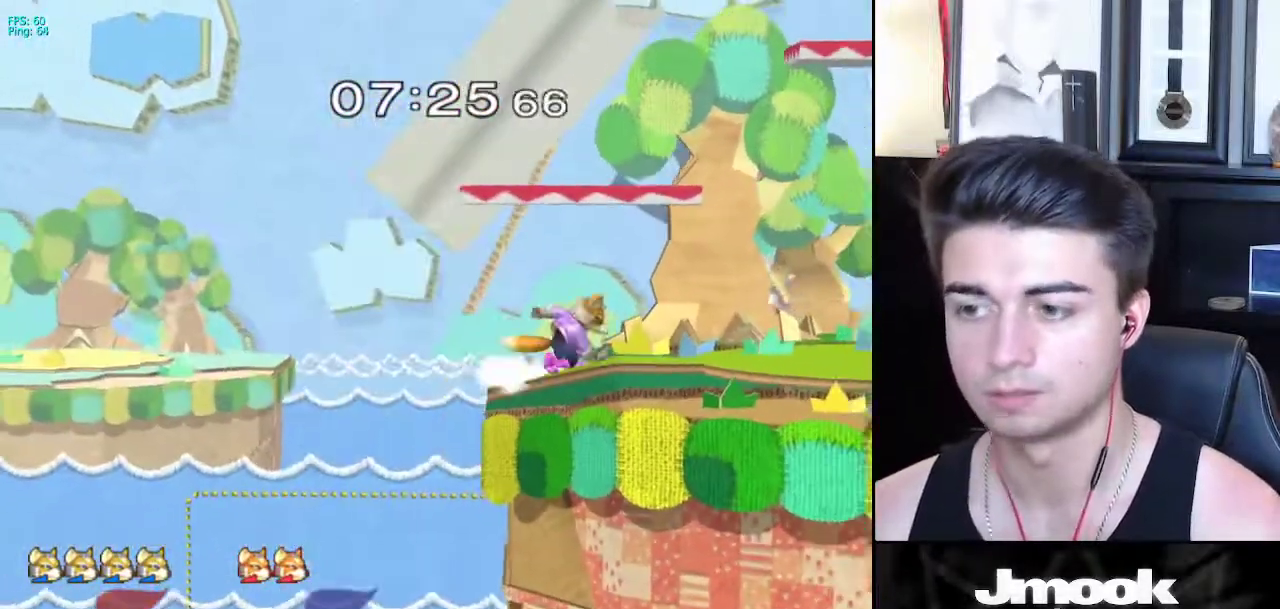
{"buttons": [], "left_stick": "center", "right_stick": "center", "events": [[67, "R1", "up"], [67, "left_stick", "center"], [183, "left_stick", "right"], [283, "left_stick", "left"], [350, "left_stick", "right"], [417, "X", "down"], [433, "X", "up"], [500, "left_stick", "center"]]}
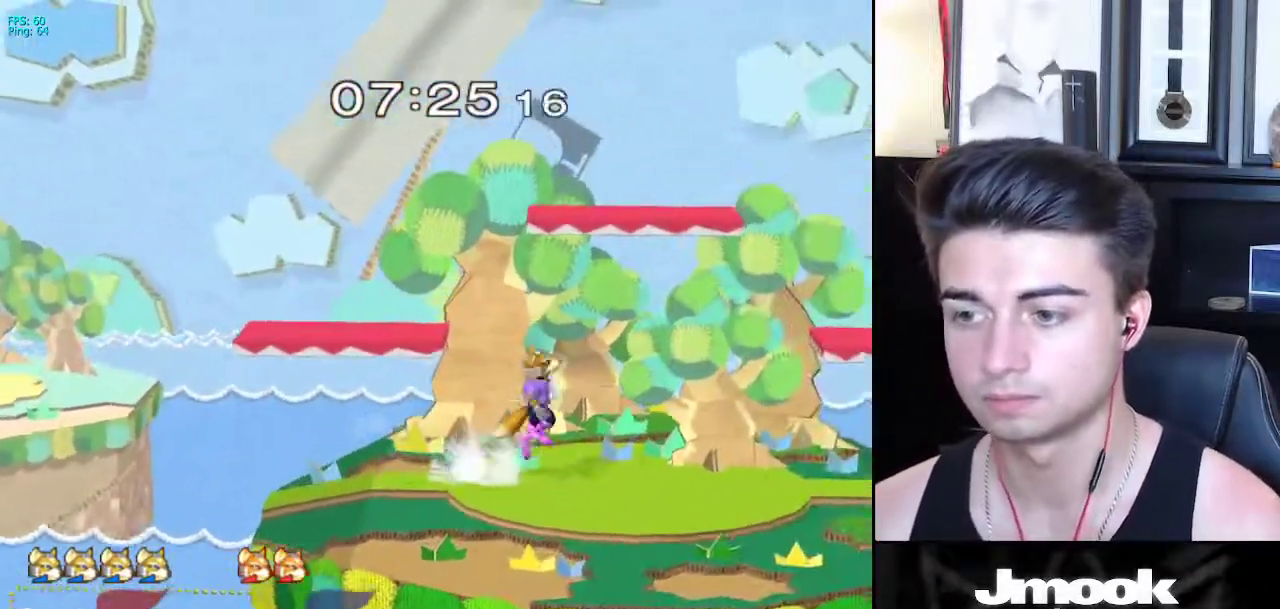
{"buttons": ["R1"], "left_stick": "down-right", "right_stick": "center", "events": [[17, "Z", "down"], [83, "Z", "up"], [133, "left_stick", "down"], [167, "L1", "down"], [250, "left_stick", "center"], [300, "L1", "up"], [383, "left_stick", "left"], [417, "X", "down"], [450, "left_stick", "down-right"], [467, "R1", "down"], [483, "X", "up"]]}
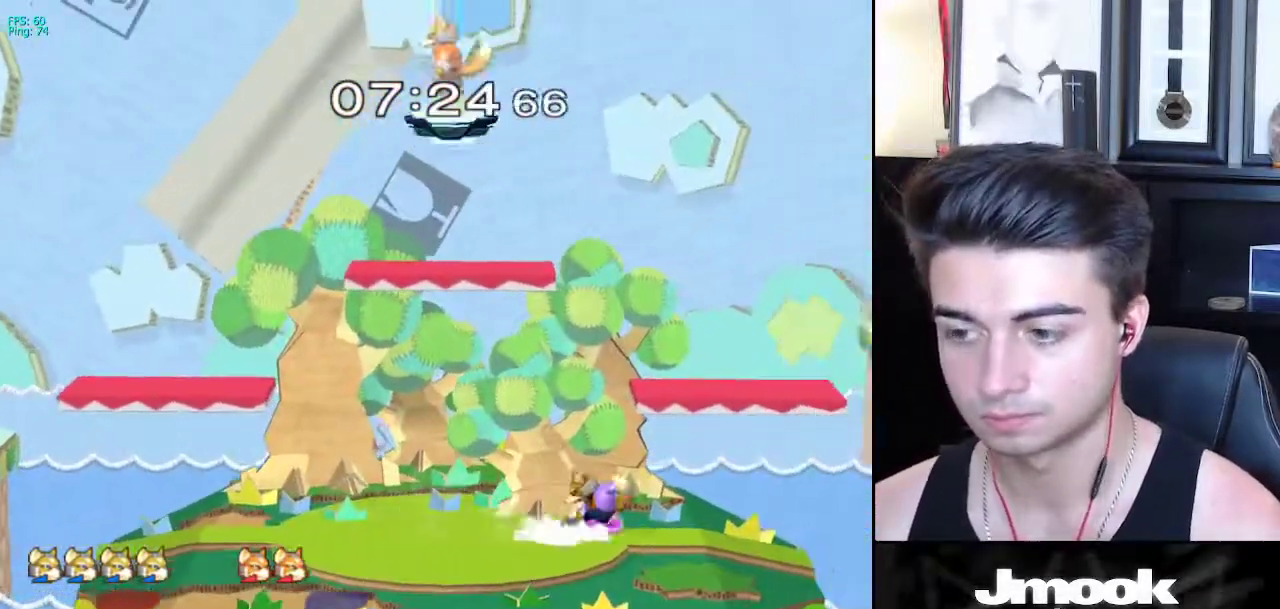
{"buttons": [], "left_stick": "down-right", "right_stick": "center", "events": [[83, "R1", "up"], [83, "left_stick", "center"], [167, "left_stick", "right"], [250, "left_stick", "left"], [317, "left_stick", "right"], [500, "left_stick", "down-right"]]}
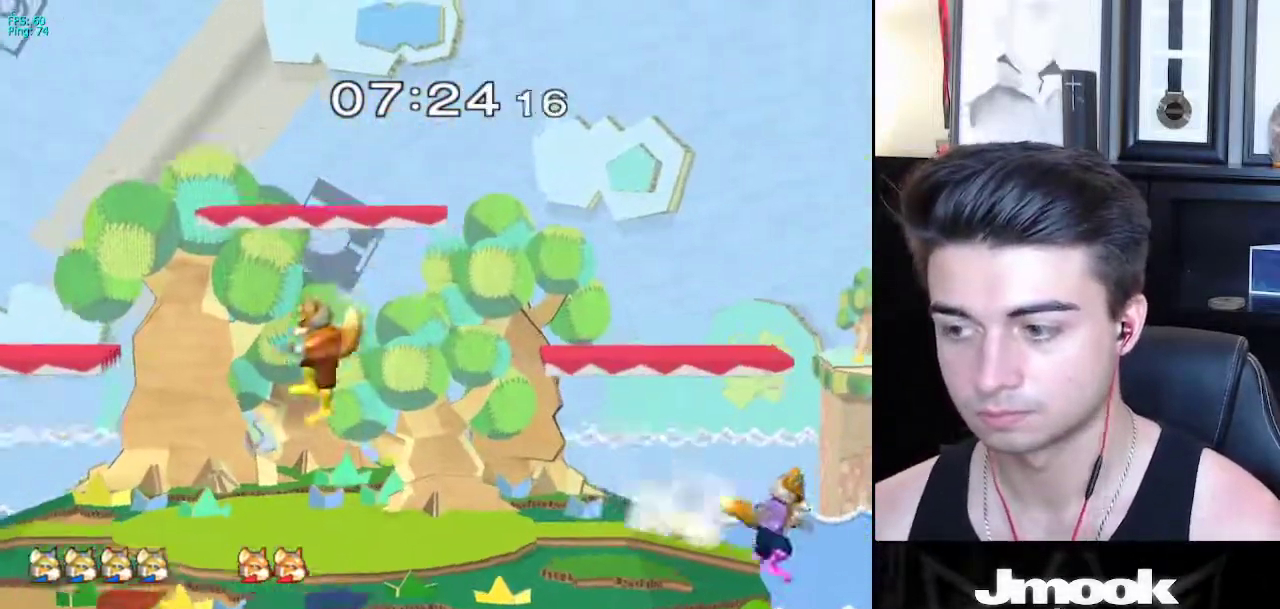
{"buttons": [], "left_stick": "center", "right_stick": "center", "events": [[50, "left_stick", "down"], [67, "B", "down"], [100, "B", "up"], [167, "left_stick", "up"], [183, "B", "down"], [283, "left_stick", "center"], [383, "B", "up"]]}
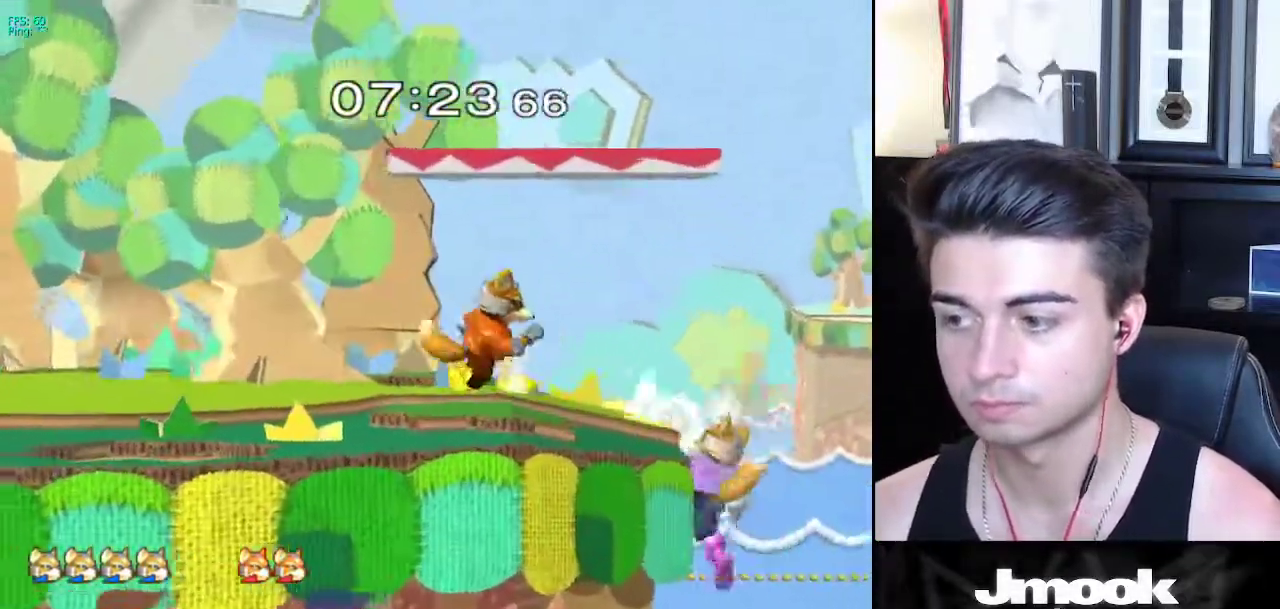
{"buttons": [], "left_stick": "center", "right_stick": "center", "events": [[117, "left_stick", "down"], [133, "B", "down"], [150, "B", "up"], [217, "left_stick", "up"], [250, "B", "down"], [367, "B", "up"], [450, "left_stick", "center"]]}
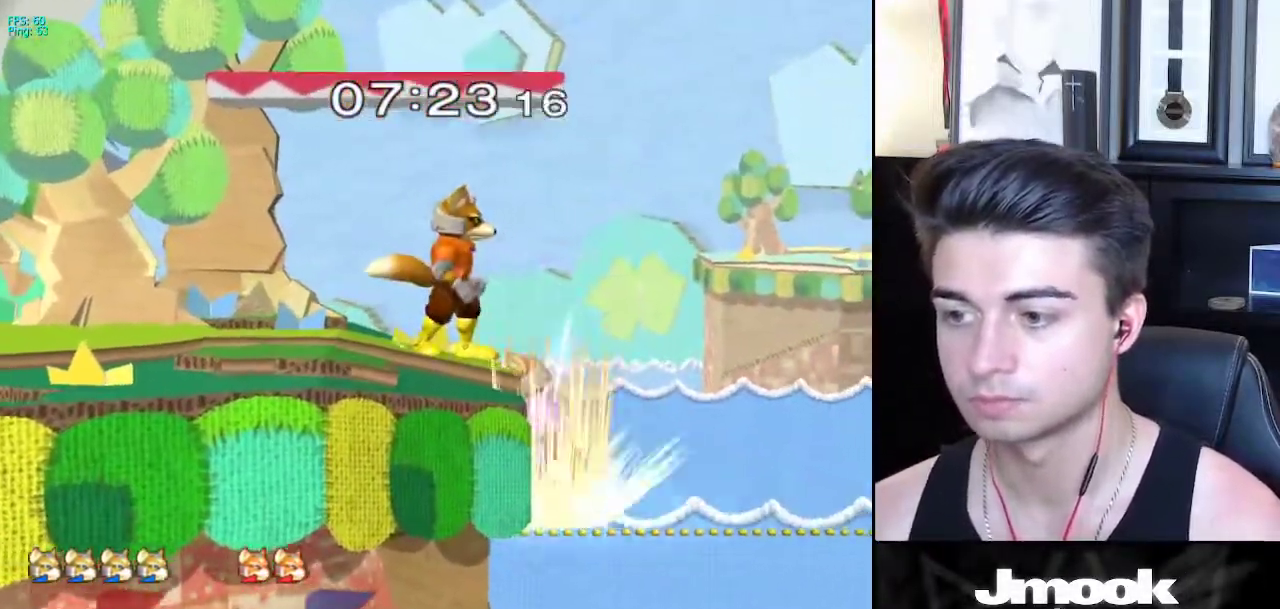
{"buttons": [], "left_stick": "center", "right_stick": "center", "events": [[250, "left_stick", "down-left"], [267, "X", "down"], [333, "R1", "down"], [400, "X", "up"], [467, "R1", "up"], [467, "left_stick", "center"]]}
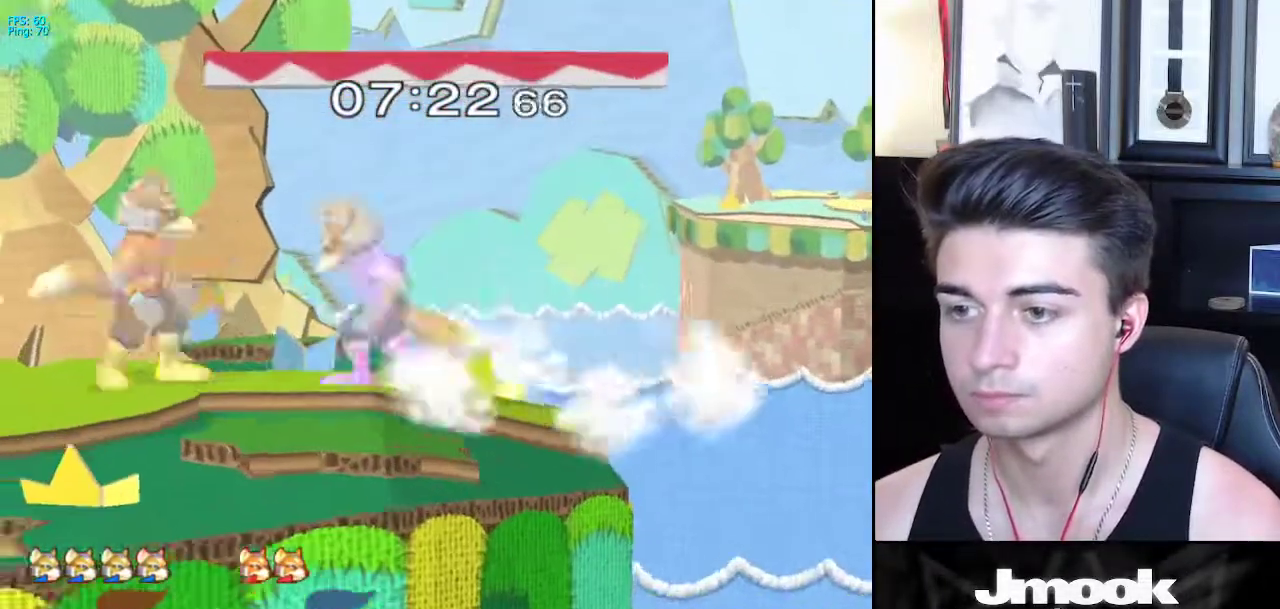
{"buttons": [], "left_stick": "right", "right_stick": "center", "events": [[67, "left_stick", "right"], [150, "left_stick", "left"], [200, "X", "down"], [233, "X", "up"], [250, "left_stick", "down"], [267, "Z", "down"], [317, "Z", "up"], [333, "left_stick", "right"]]}
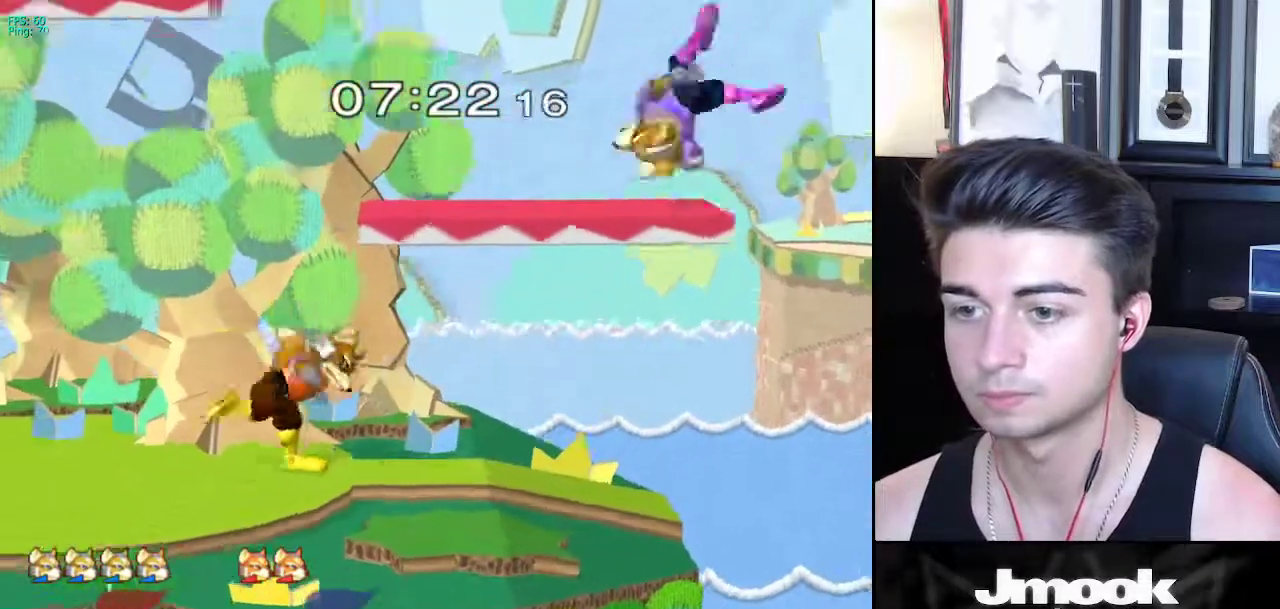
{"buttons": [], "left_stick": "center", "right_stick": "center", "events": [[33, "left_stick", "center"]]}
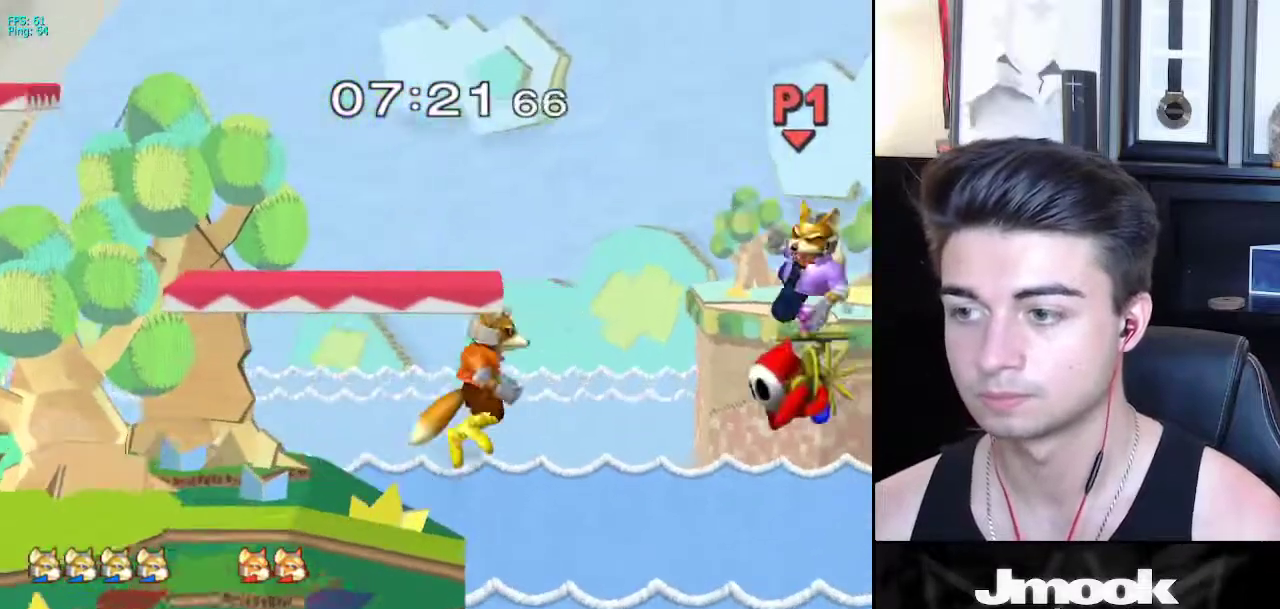
{"buttons": [], "left_stick": "left", "right_stick": "center", "events": [[133, "left_stick", "left"], [433, "left_stick", "down"], [483, "left_stick", "left"]]}
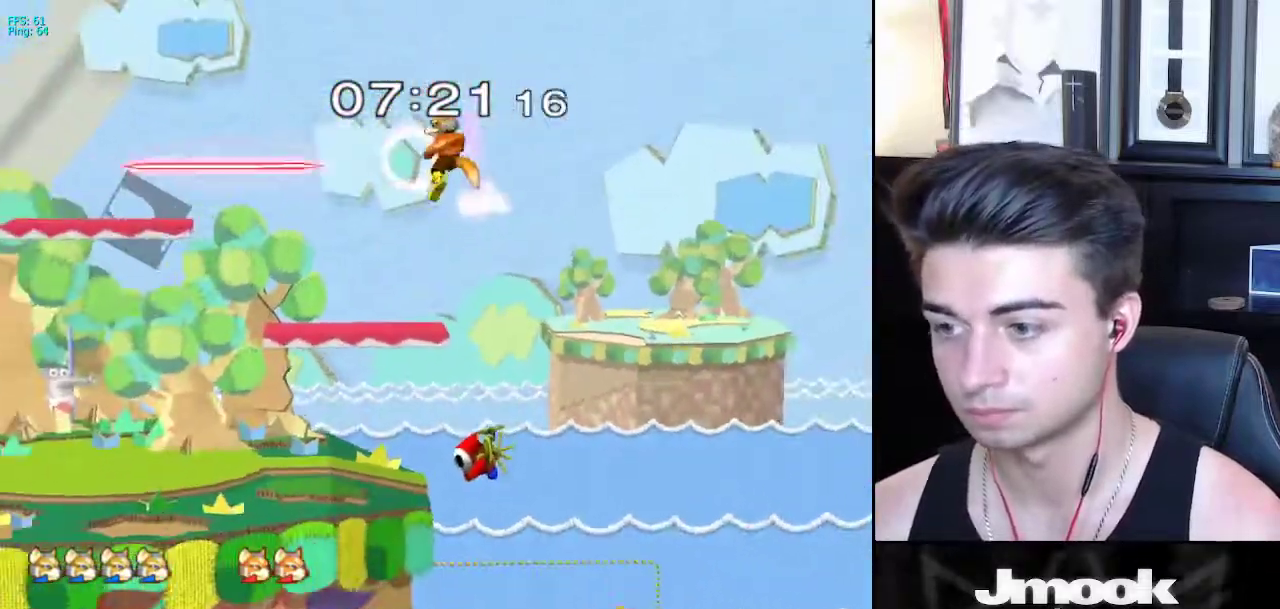
{"buttons": [], "left_stick": "left", "right_stick": "center", "events": [[33, "X", "down"], [117, "left_stick", "up-left"], [133, "X", "up"], [267, "B", "down"], [383, "left_stick", "left"], [400, "B", "up"]]}
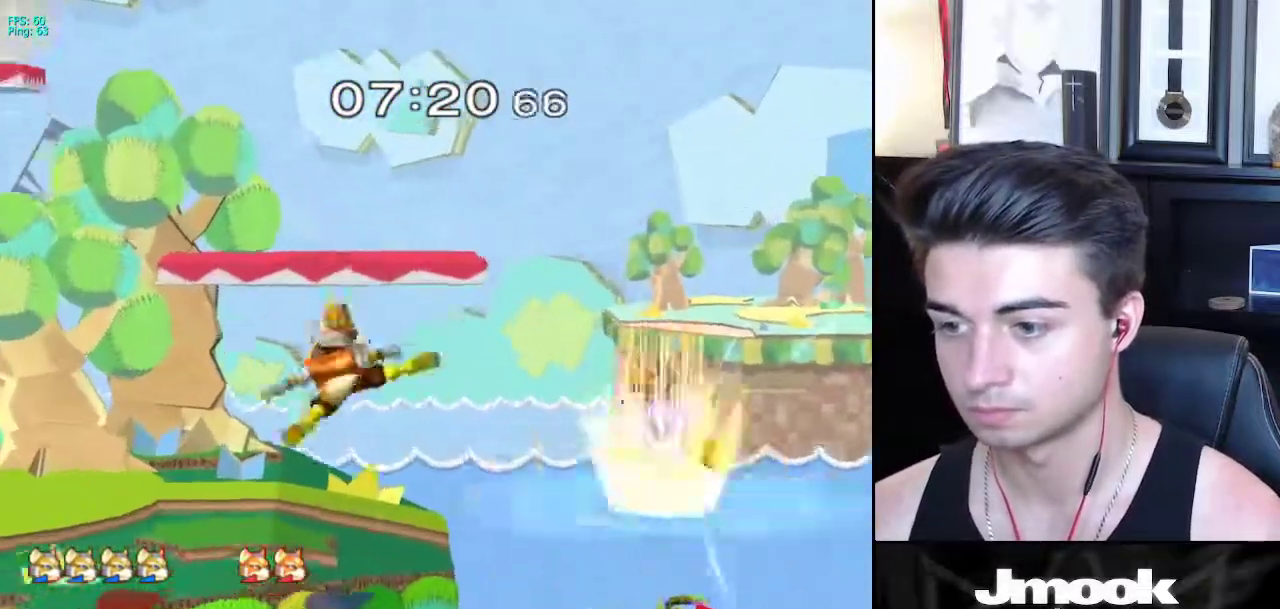
{"buttons": [], "left_stick": "down-left", "right_stick": "center", "events": [[117, "B", "down"], [233, "B", "up"], [233, "left_stick", "down-left"]]}
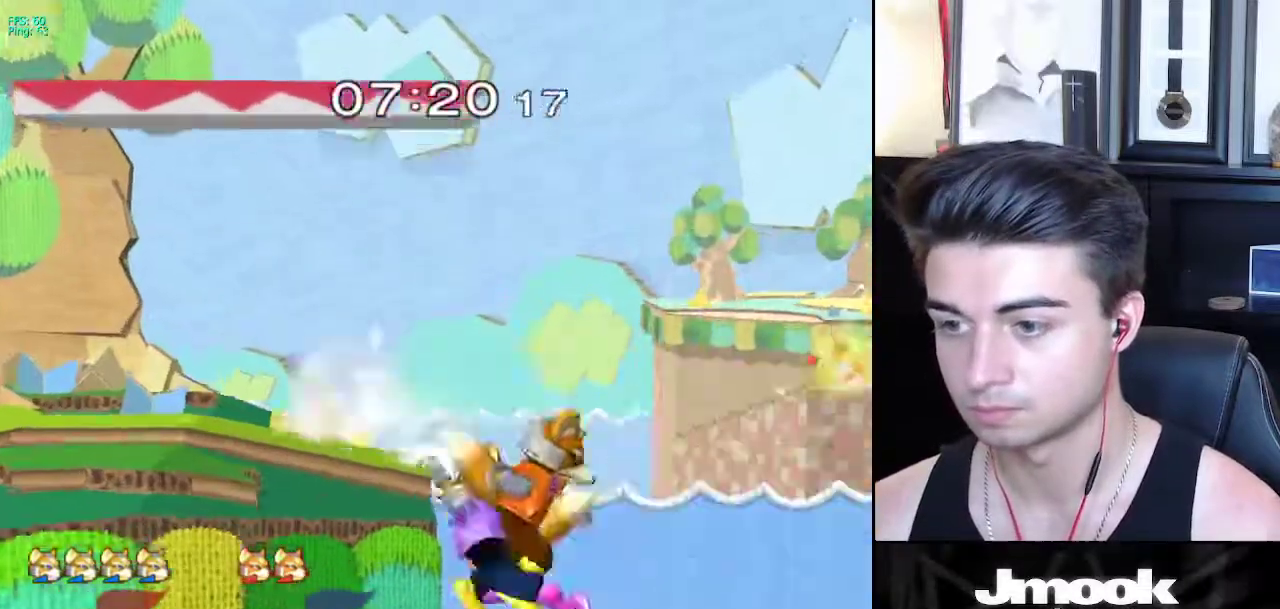
{"buttons": [], "left_stick": "up", "right_stick": "right", "events": [[50, "left_stick", "center"], [150, "left_stick", "down-left"], [233, "X", "down"], [333, "X", "up"], [367, "left_stick", "up"], [483, "right_stick", "right"]]}
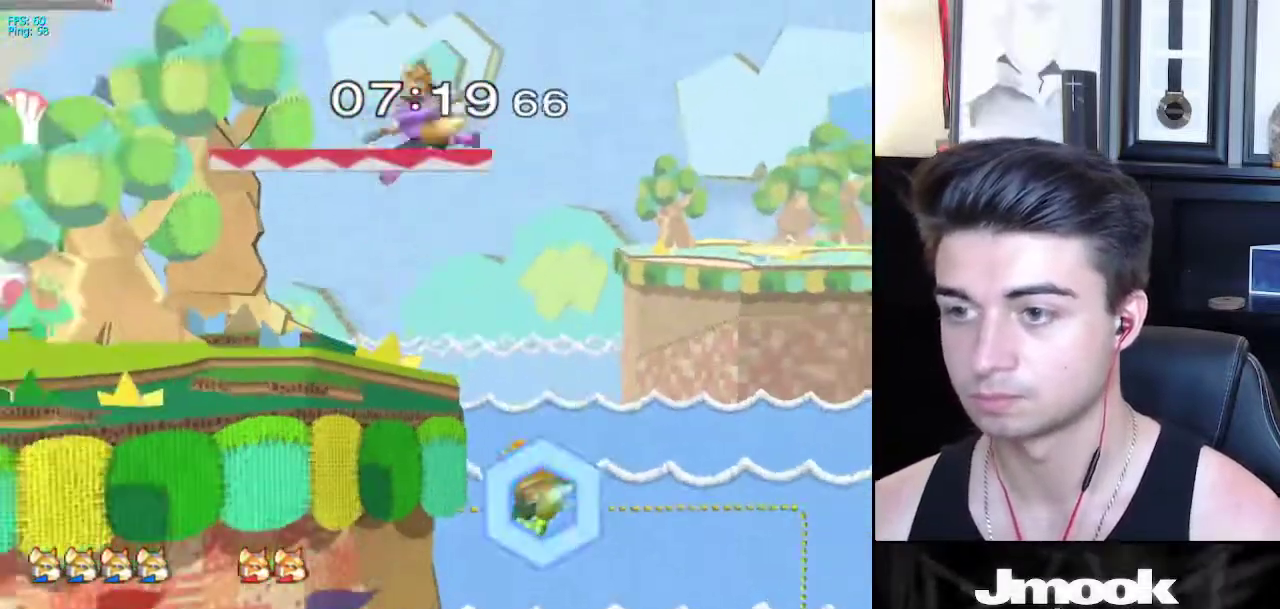
{"buttons": ["L1"], "left_stick": "center", "right_stick": "center", "events": [[50, "right_stick", "center"], [83, "left_stick", "down-left"], [167, "L1", "down"], [250, "left_stick", "center"]]}
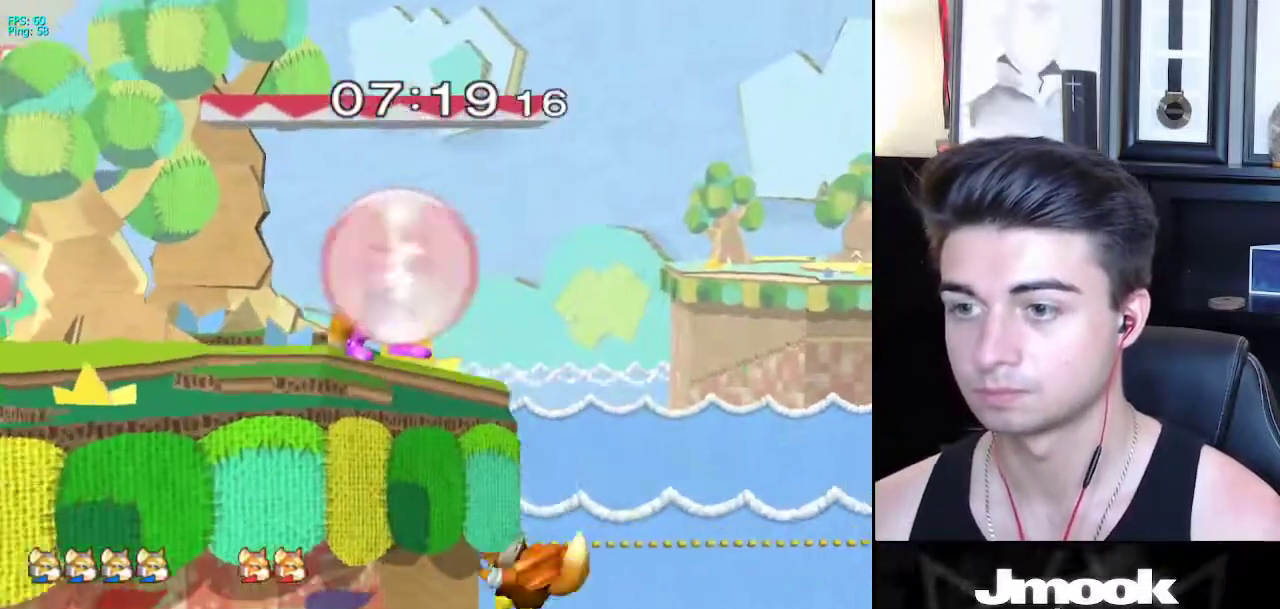
{"buttons": [], "left_stick": "center", "right_stick": "center", "events": [[150, "X", "down"], [167, "left_stick", "down"], [217, "R1", "down"], [250, "X", "up"], [300, "L1", "up"], [317, "R1", "up"], [317, "left_stick", "center"]]}
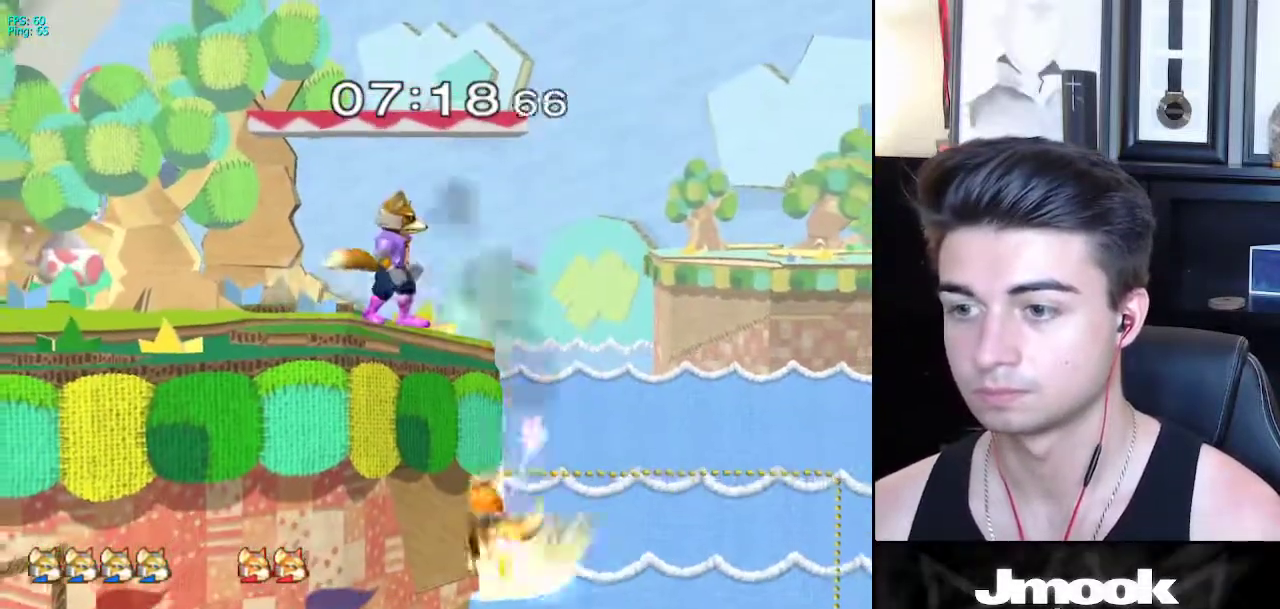
{"buttons": [], "left_stick": "right", "right_stick": "center", "events": [[83, "left_stick", "down"], [100, "X", "down"], [117, "X", "up"], [167, "Z", "down"], [250, "Z", "up"], [283, "left_stick", "right"]]}
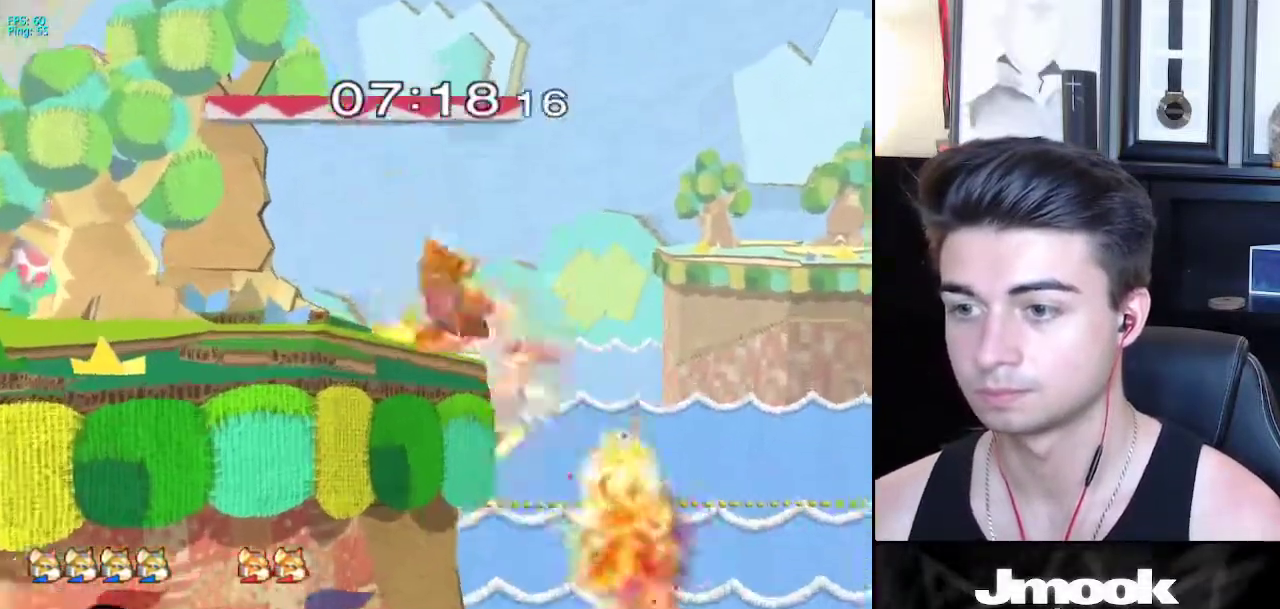
{"buttons": [], "left_stick": "center", "right_stick": "center", "events": [[33, "L1", "down"], [150, "L1", "up"], [250, "left_stick", "down"], [400, "left_stick", "center"]]}
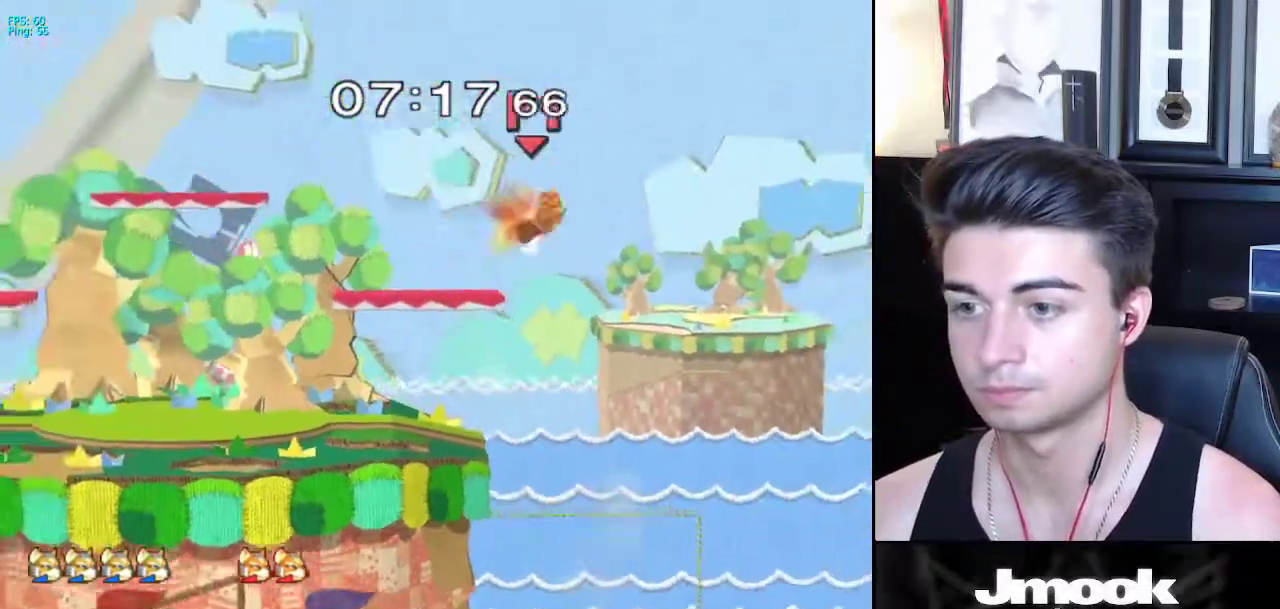
{"buttons": [], "left_stick": "left", "right_stick": "center", "events": [[417, "left_stick", "left"]]}
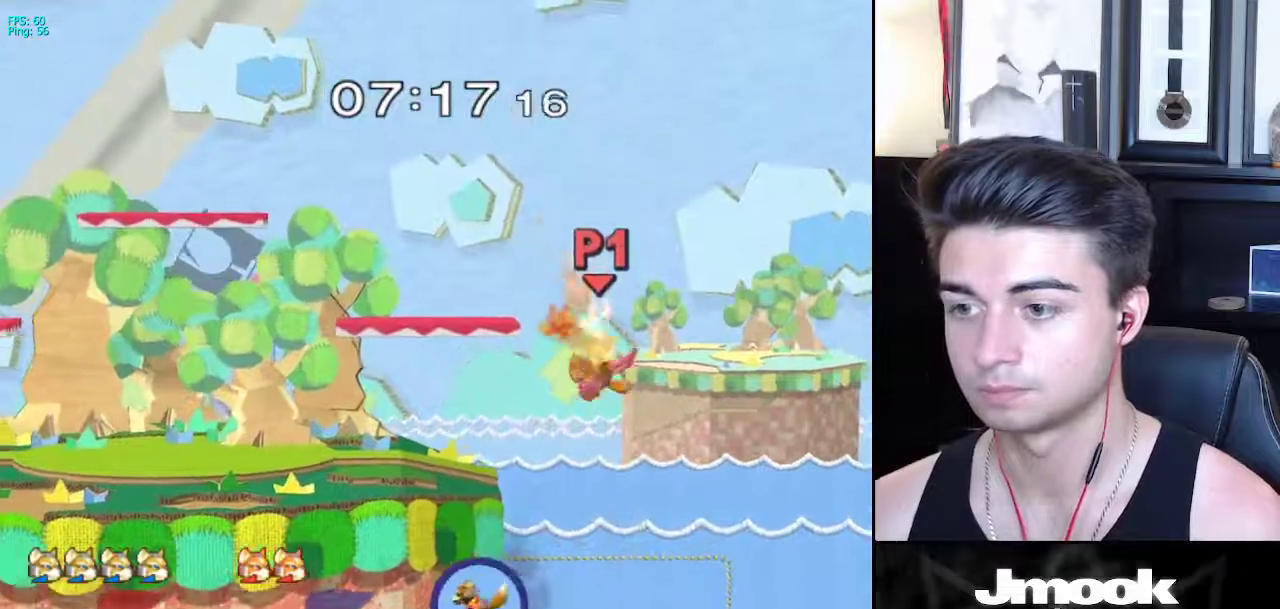
{"buttons": ["X"], "left_stick": "left", "right_stick": "up", "events": [[400, "X", "down"], [467, "right_stick", "up"]]}
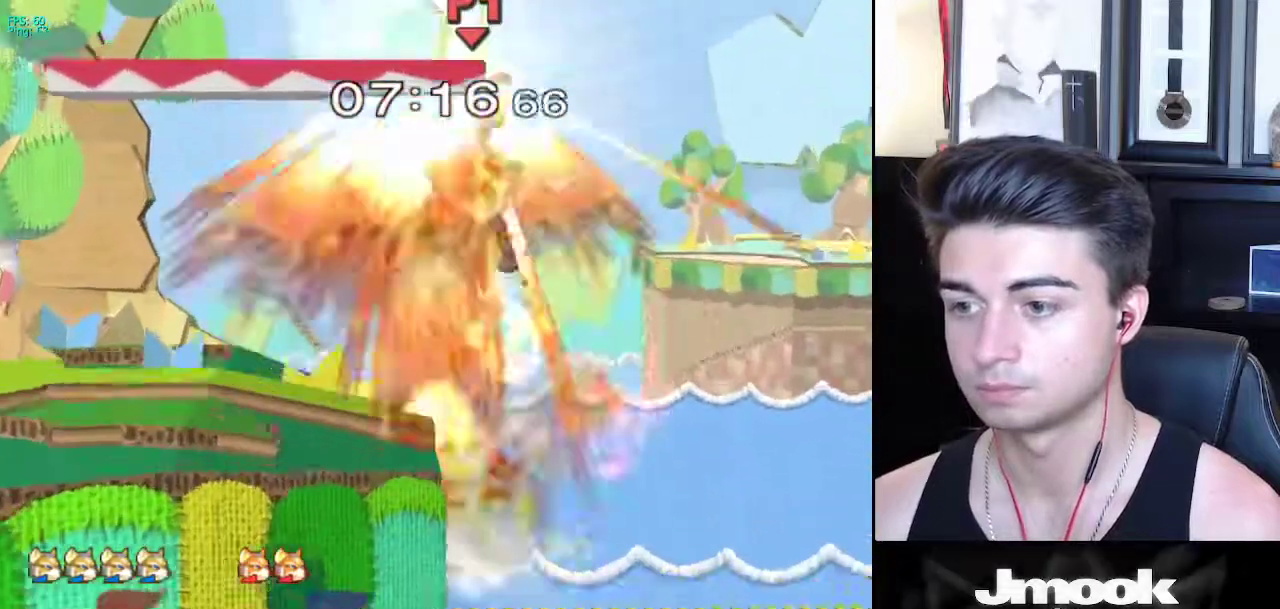
{"buttons": ["R1"], "left_stick": "down", "right_stick": "center", "events": [[67, "right_stick", "center"], [100, "X", "up"], [233, "left_stick", "center"], [400, "R1", "down"], [483, "left_stick", "down"]]}
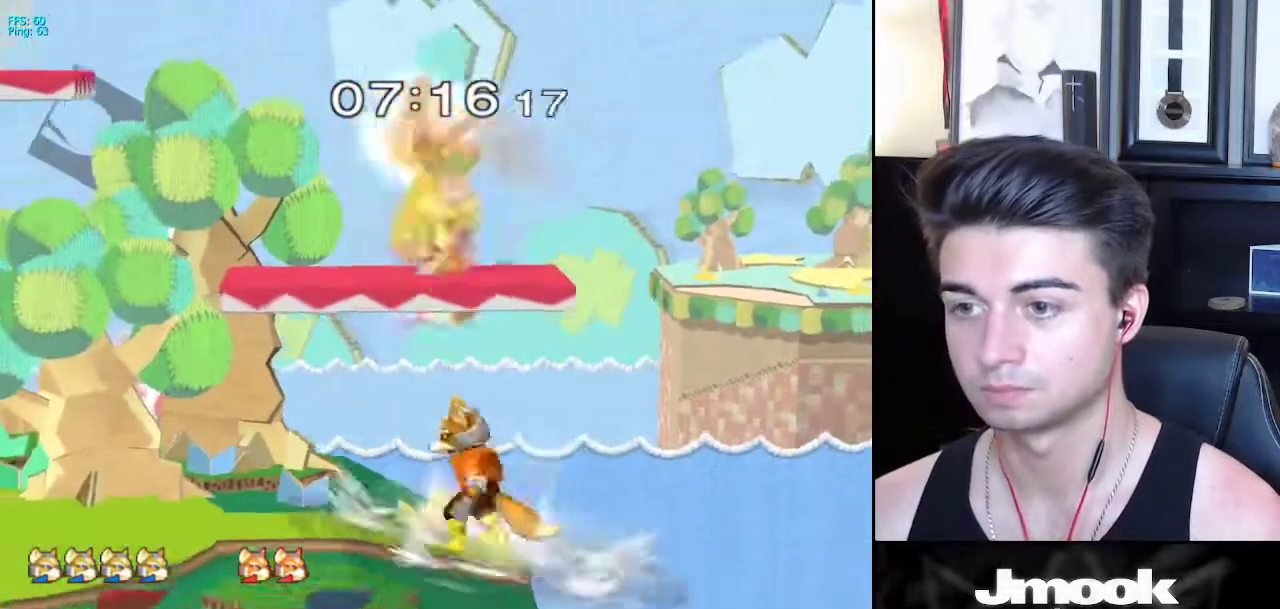
{"buttons": ["L1"], "left_stick": "left", "right_stick": "center", "events": [[150, "R1", "up"], [183, "left_stick", "left"], [233, "L1", "down"]]}
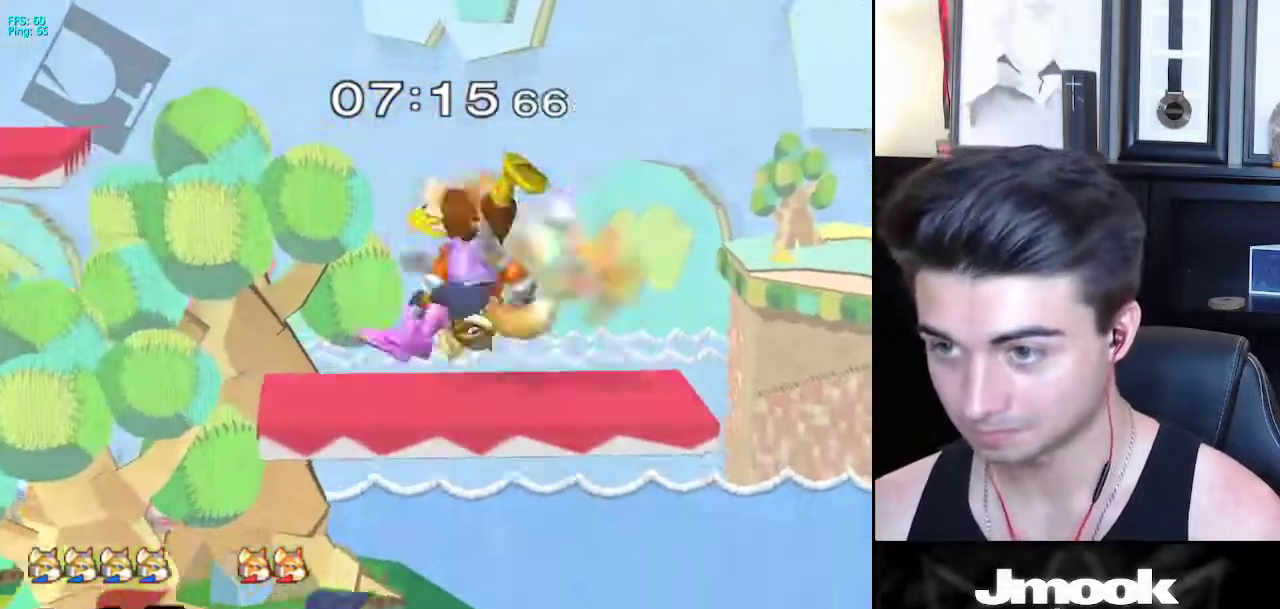
{"buttons": [], "left_stick": "center", "right_stick": "center", "events": [[433, "L1", "up"], [483, "left_stick", "center"]]}
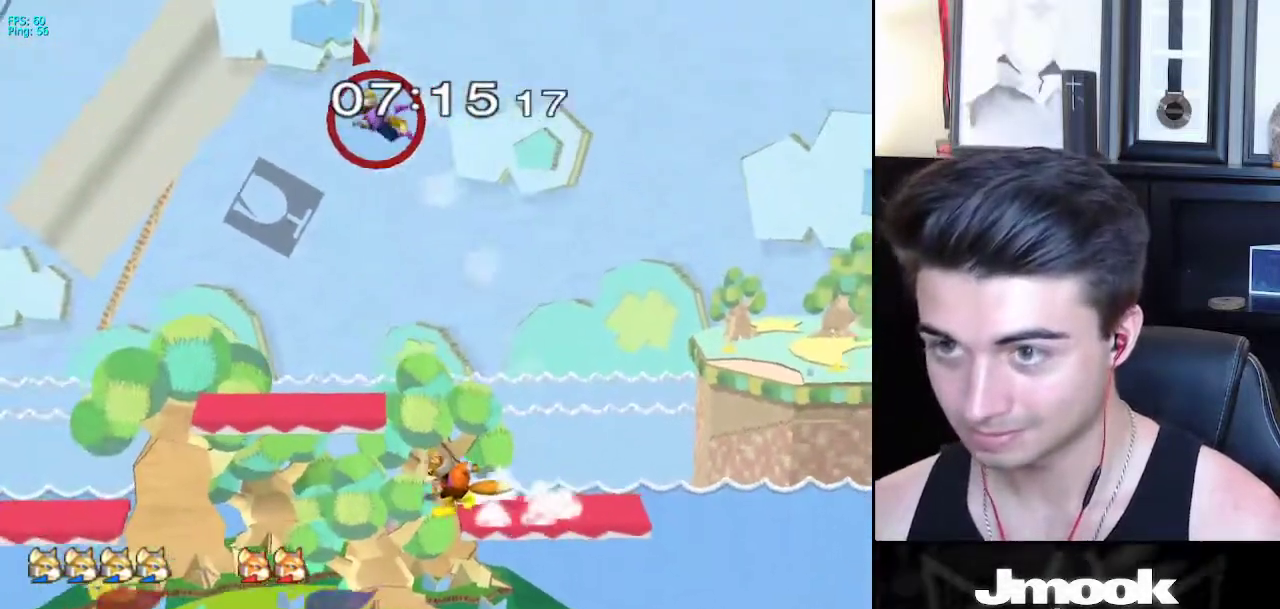
{"buttons": [], "left_stick": "center", "right_stick": "center", "events": [[133, "left_stick", "left"], [283, "left_stick", "center"]]}